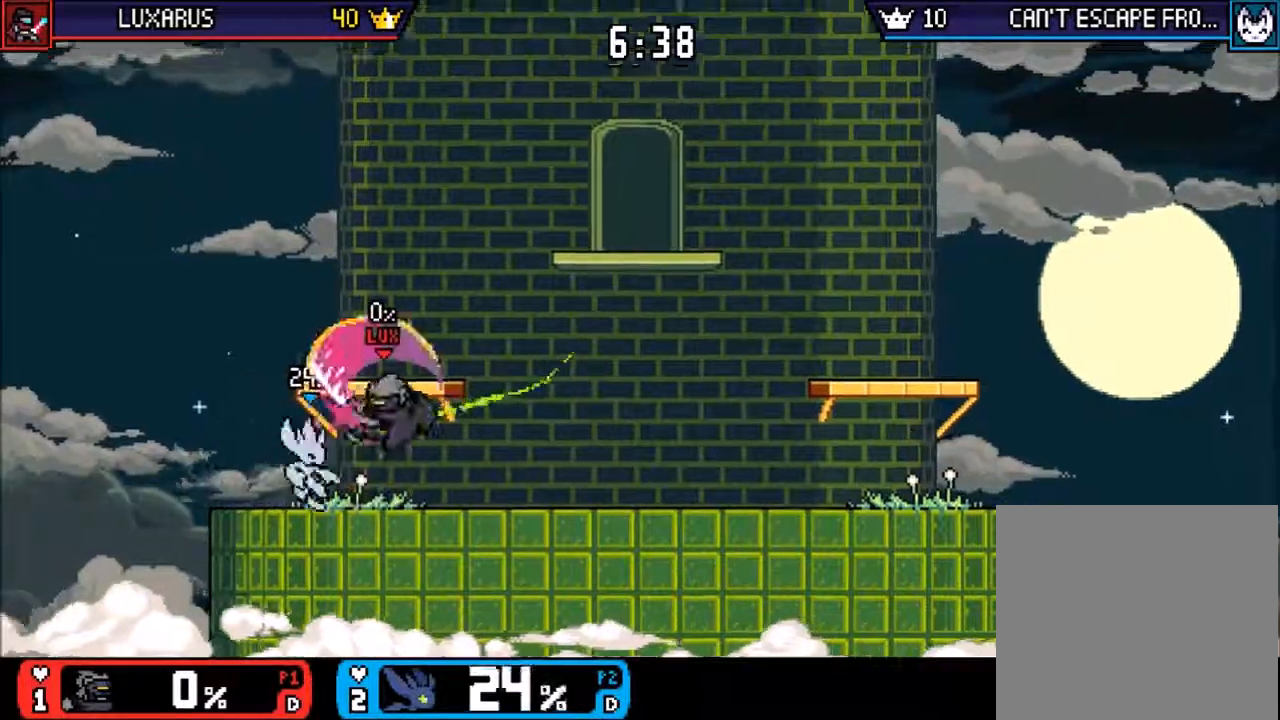
Gameplay with a controller (PlayStation layout); each line is a JSON object with the inputs held at the frame after it (dt_ms = milliseconds from this image to that frame). "events" lists button and stick changes between this image and that frame as [ms after this image, input, new state], when the widget could be followed in between. Not read: L3 R3 right_stick.
{"dt_ms": 1000, "buttons": [], "left_stick": "right"}
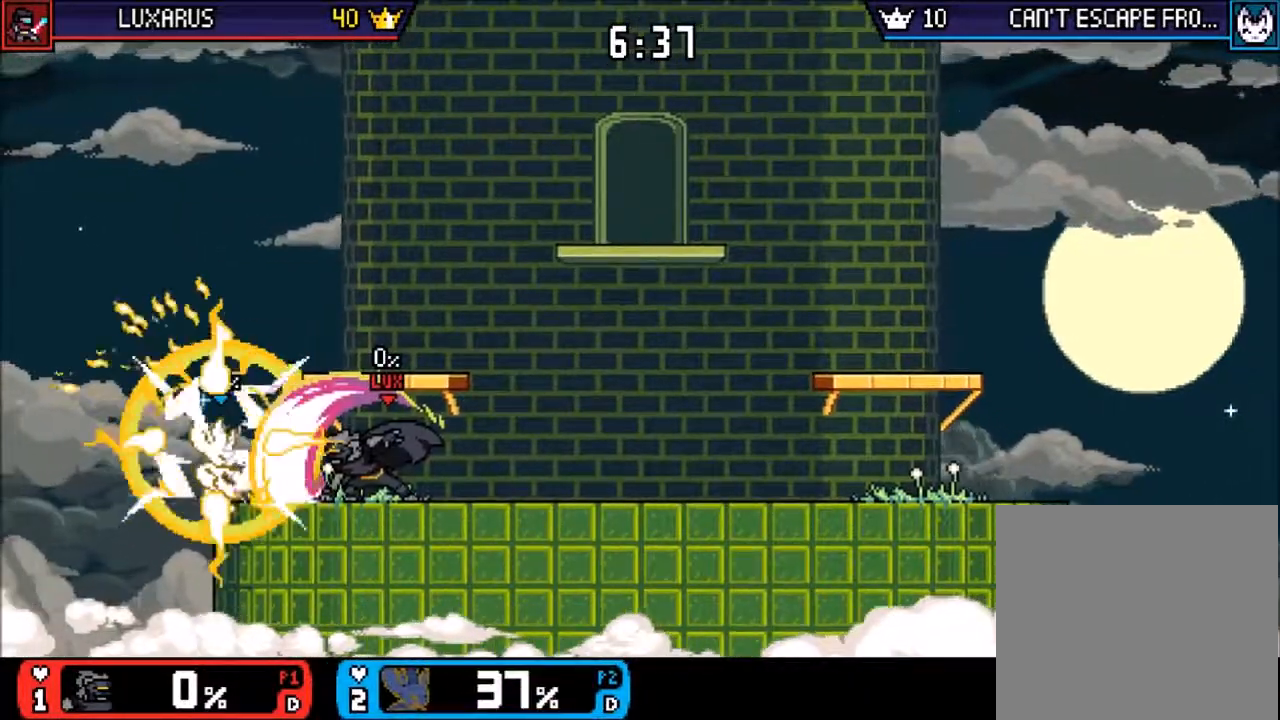
{"dt_ms": 500, "buttons": [], "left_stick": "right", "events": [[267, "left_stick", "center"], [483, "left_stick", "right"]]}
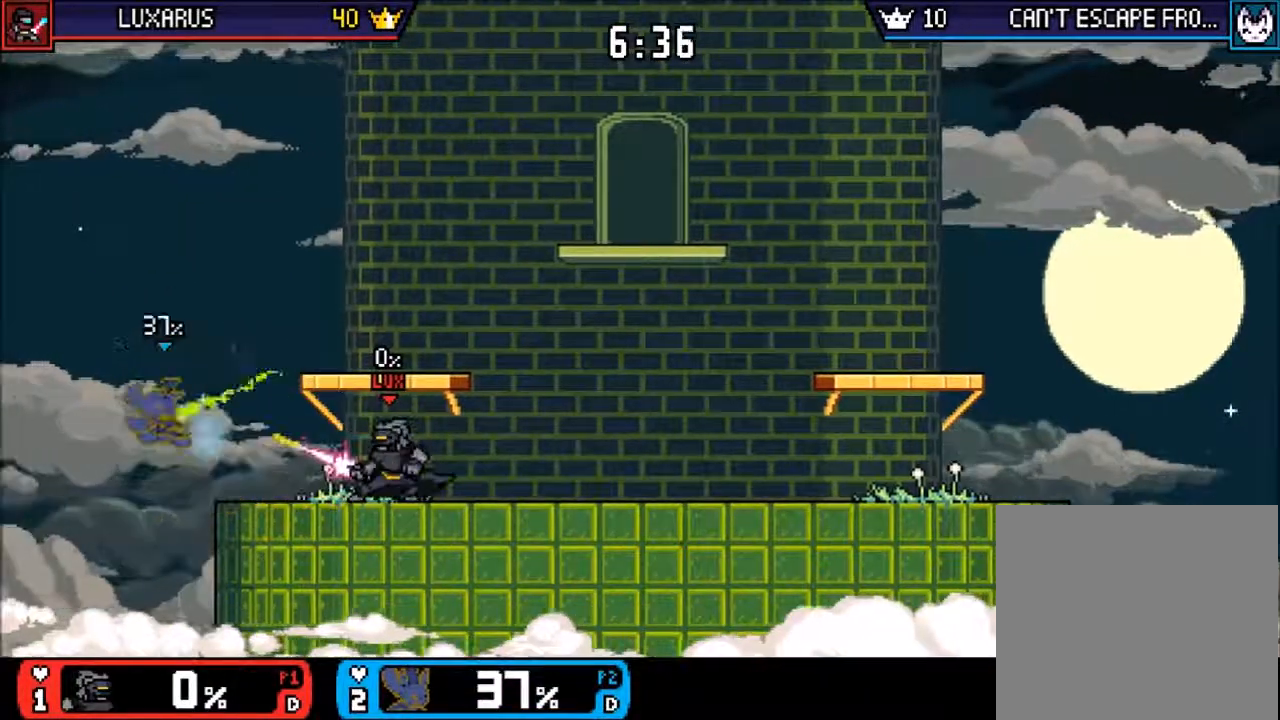
{"dt_ms": 500, "buttons": [], "left_stick": "up-right", "events": [[17, "R2", "down"], [67, "left_stick", "up-right"], [83, "R2", "up"]]}
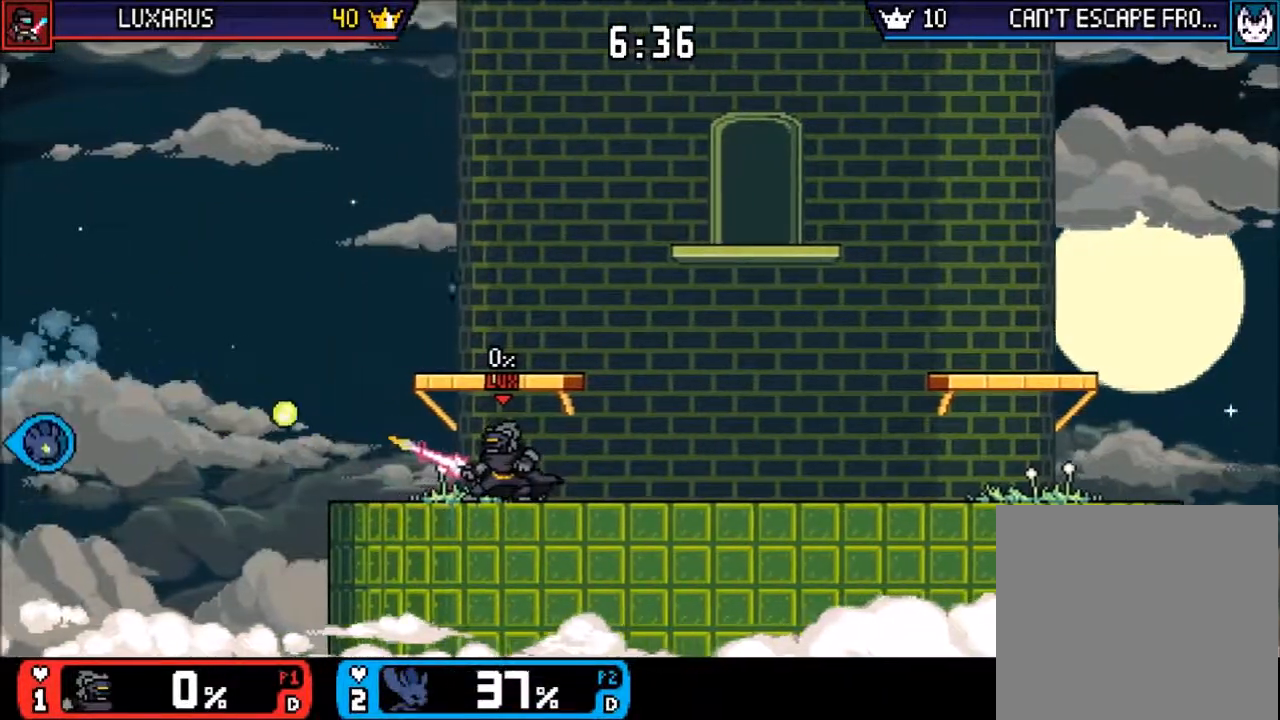
{"dt_ms": 500, "buttons": [], "left_stick": "up-right"}
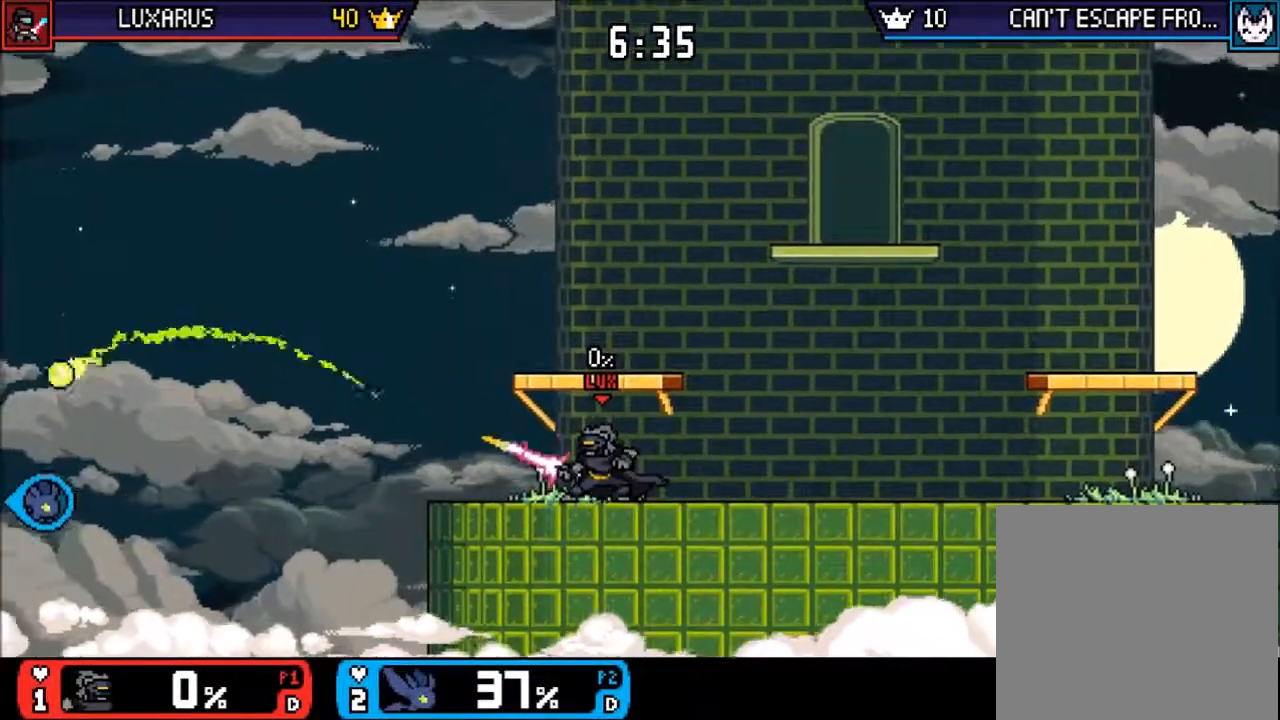
{"dt_ms": 500, "buttons": [], "left_stick": "up-right", "events": [[150, "CROSS", "down"], [250, "CROSS", "up"]]}
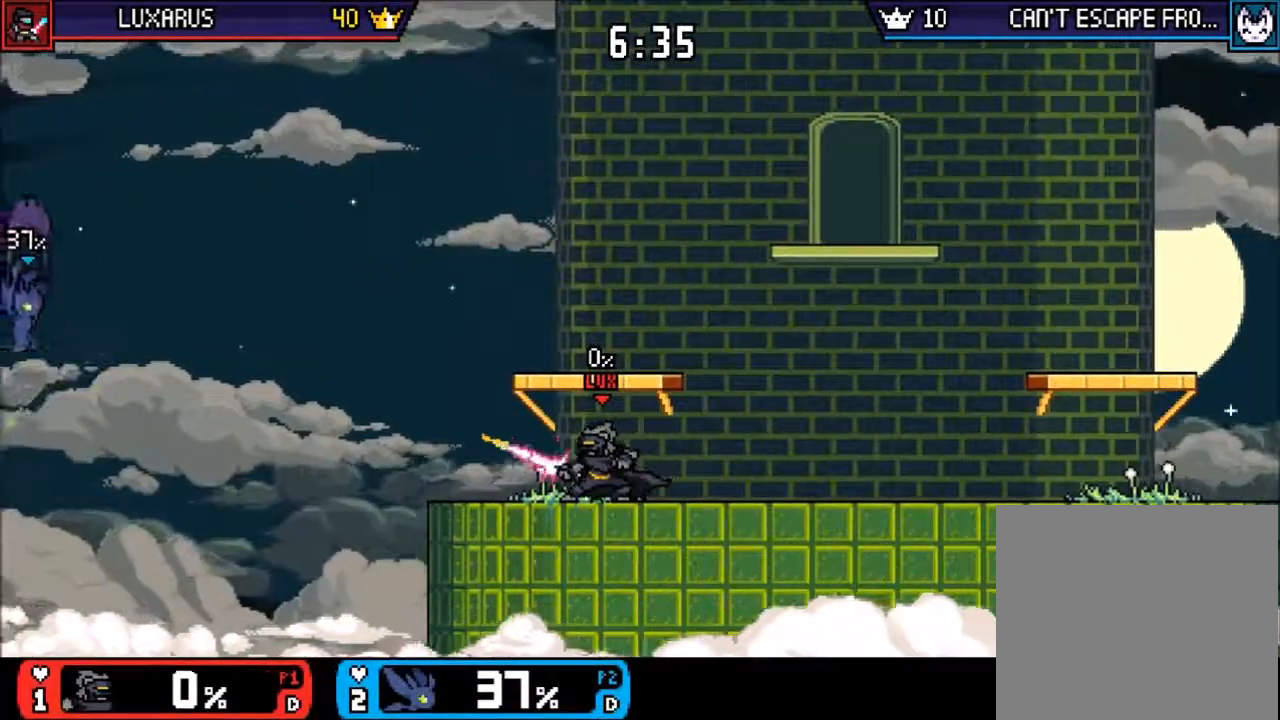
{"dt_ms": 500, "buttons": [], "left_stick": "up", "events": [[283, "left_stick", "up"]]}
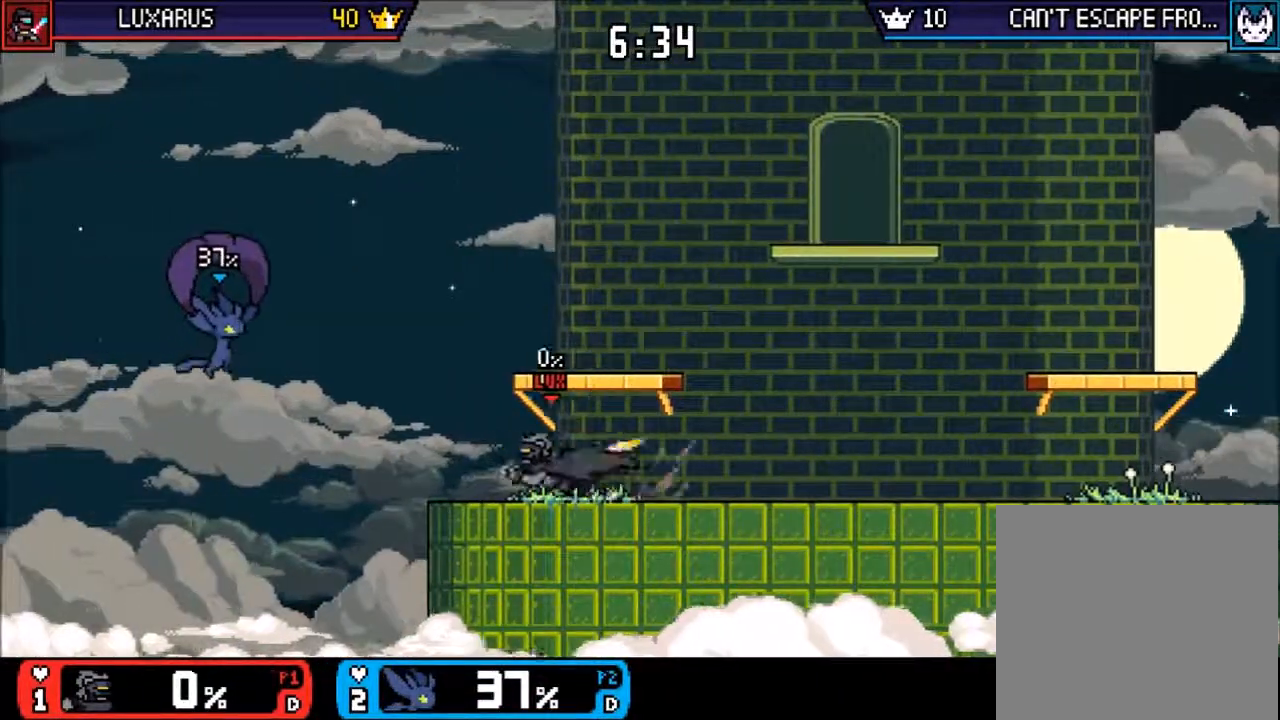
{"dt_ms": 500, "buttons": [], "left_stick": "up-left", "events": [[250, "left_stick", "up-left"]]}
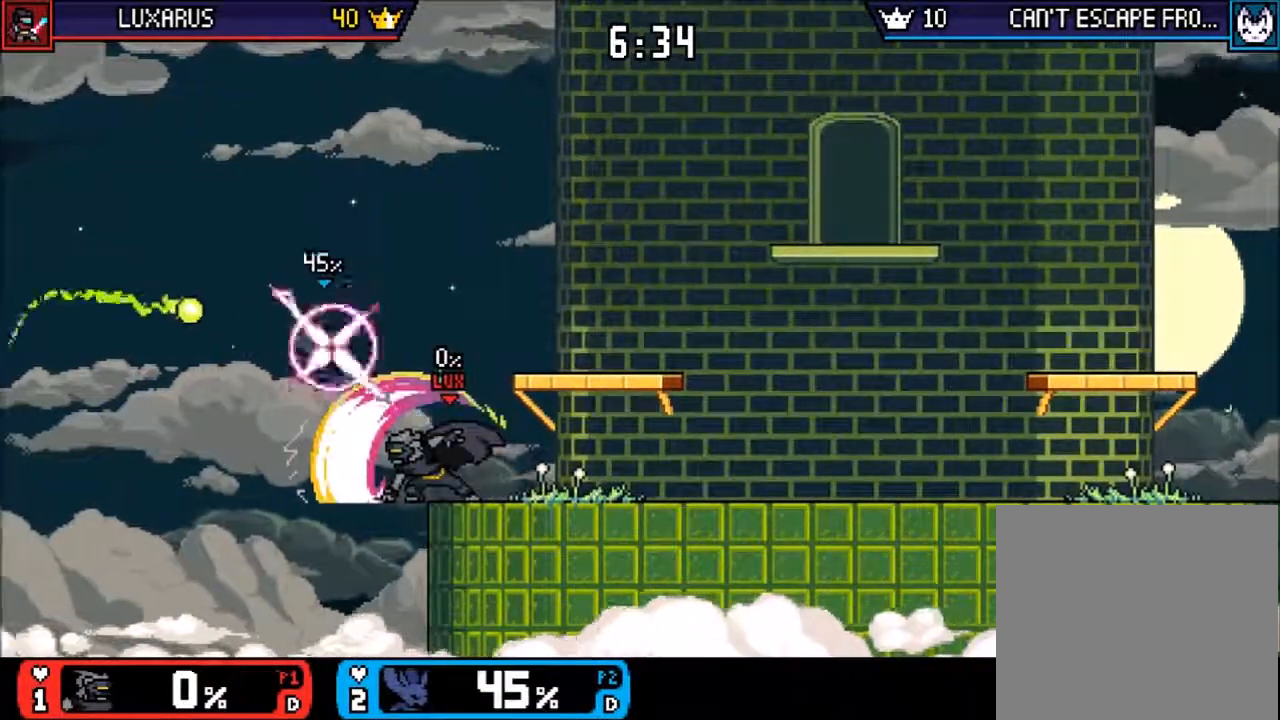
{"dt_ms": 500, "buttons": [], "left_stick": "up-right", "events": [[17, "left_stick", "up"], [200, "left_stick", "up-right"]]}
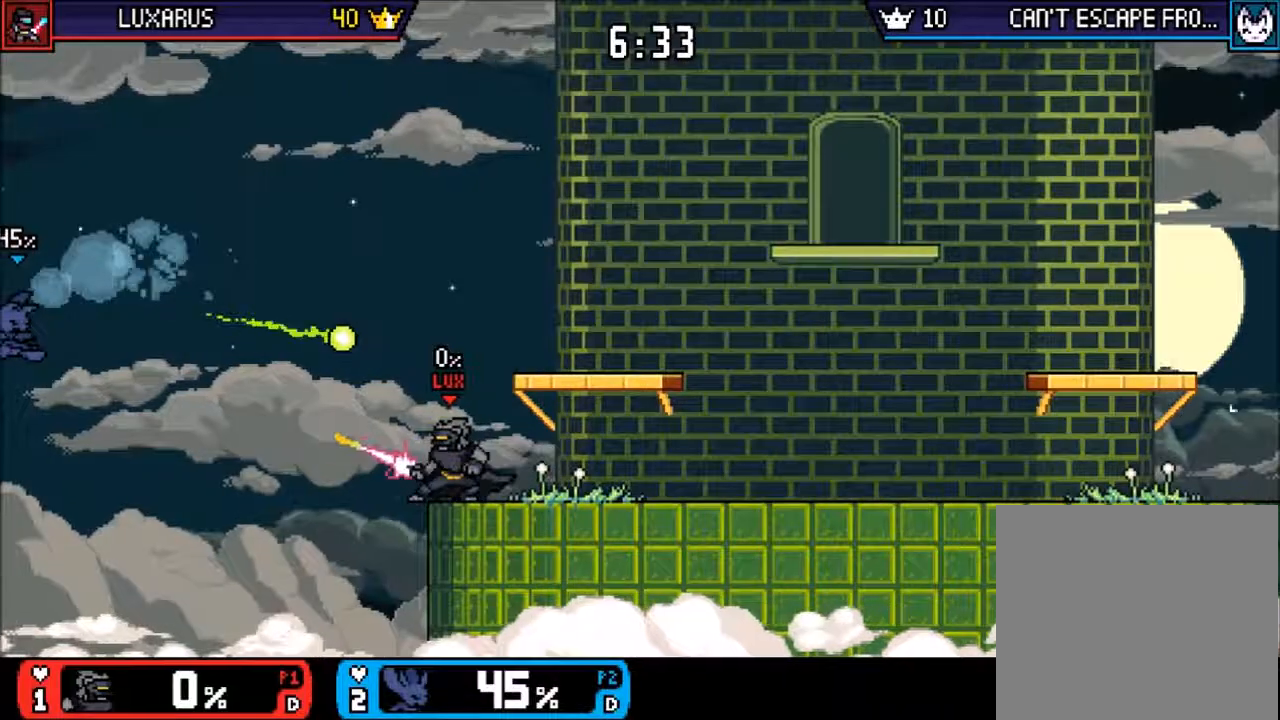
{"dt_ms": 500, "buttons": [], "left_stick": "up-right", "events": [[33, "CROSS", "down"], [133, "CROSS", "up"], [200, "CROSS", "down"], [267, "CROSS", "up"], [333, "CROSS", "down"], [450, "CROSS", "up"]]}
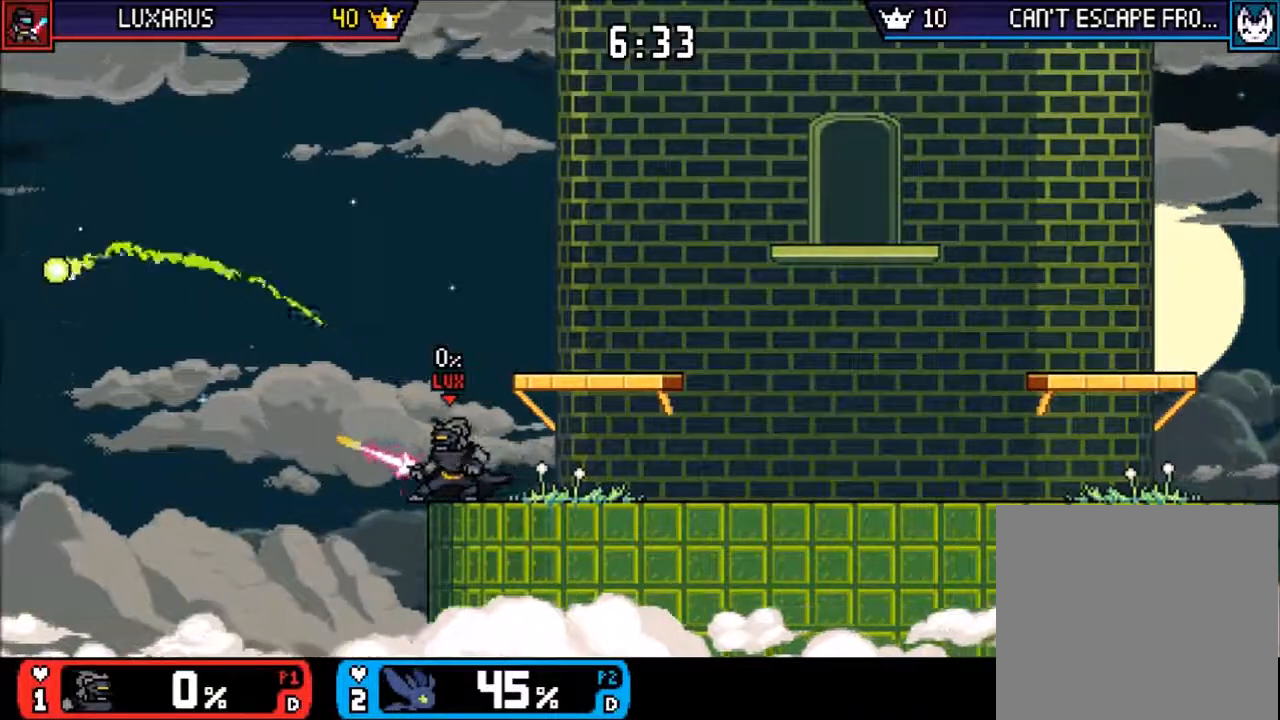
{"dt_ms": 500, "buttons": [], "left_stick": "up-left", "events": [[467, "left_stick", "up-left"]]}
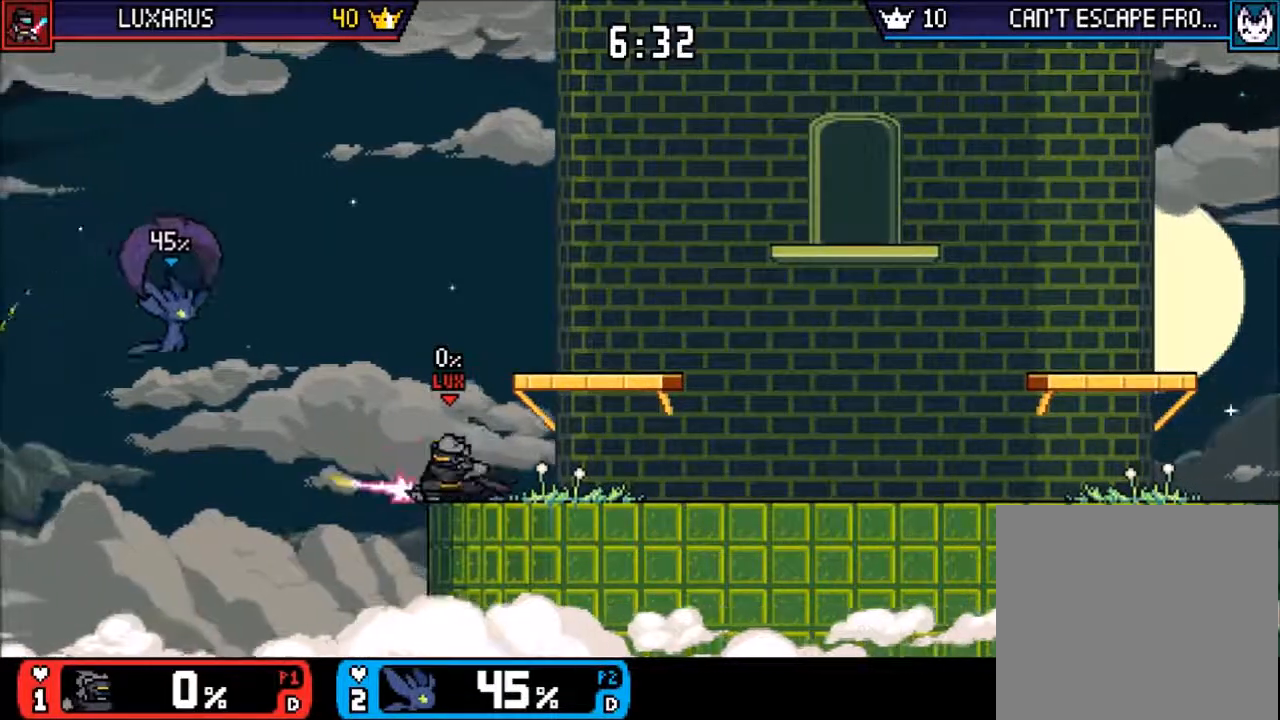
{"dt_ms": 500, "buttons": [], "left_stick": "up-left", "events": []}
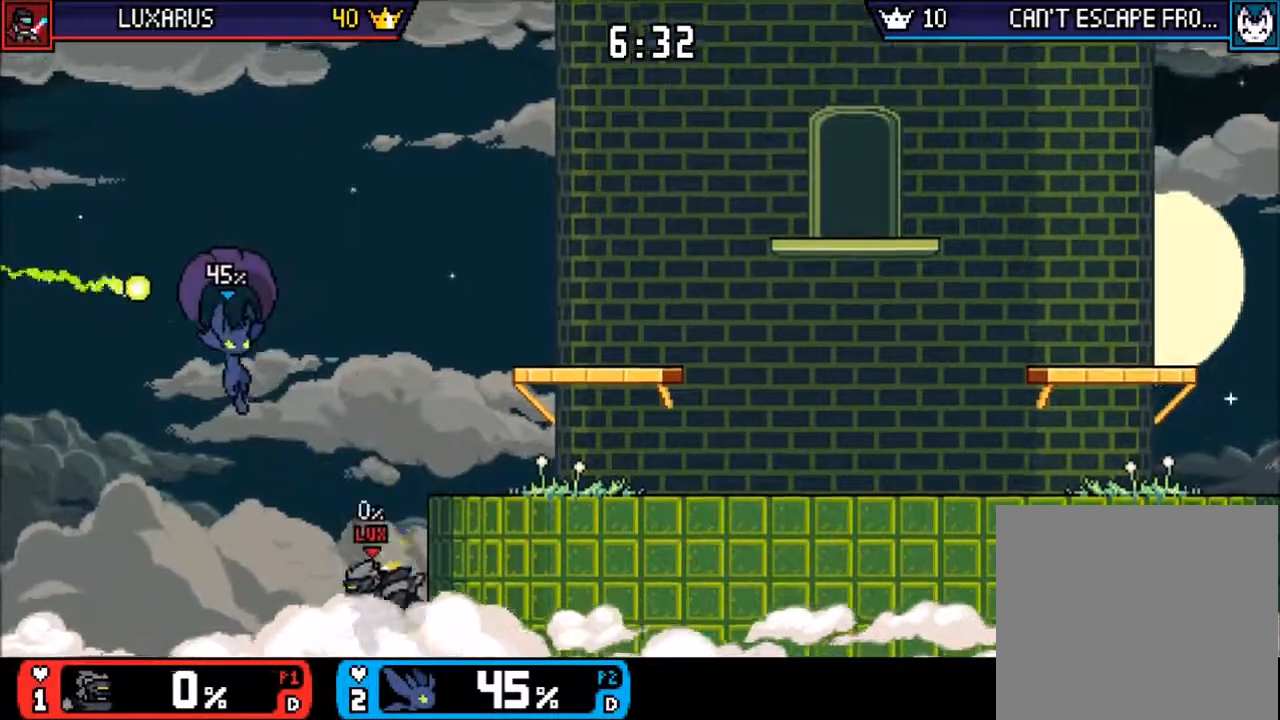
{"dt_ms": 500, "buttons": [], "left_stick": "right"}
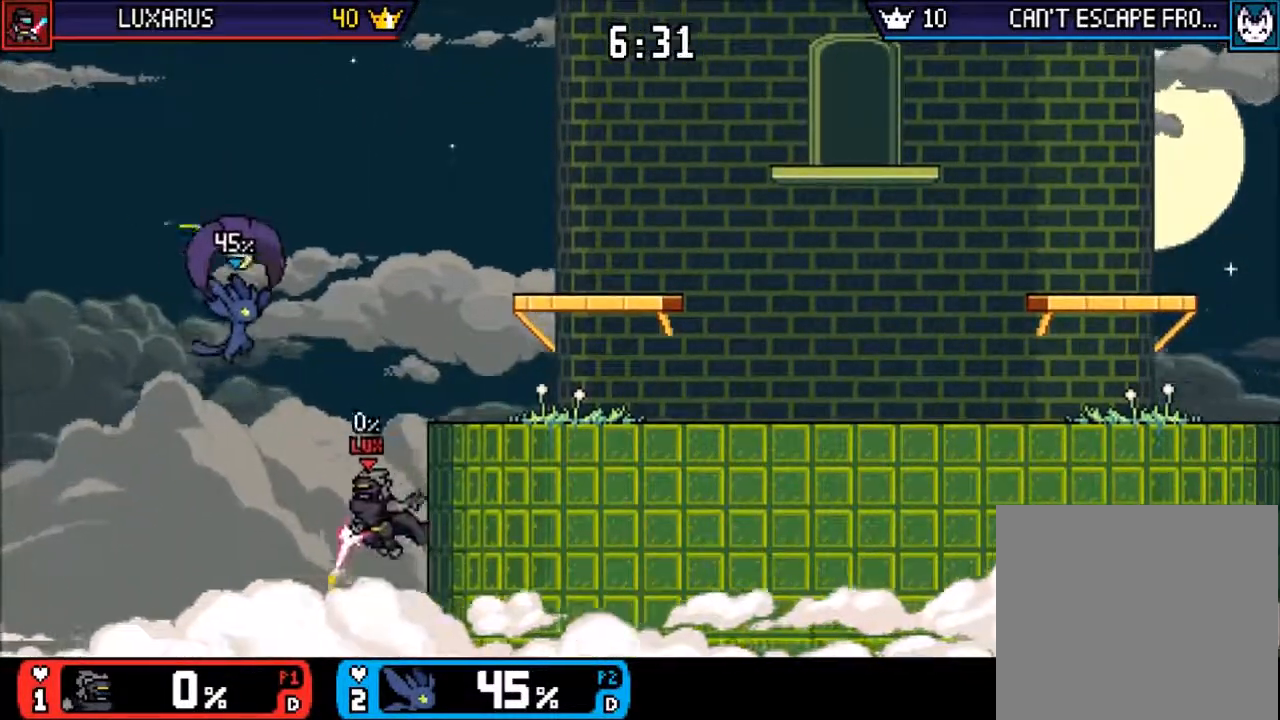
{"dt_ms": 500, "buttons": [], "left_stick": "right", "events": []}
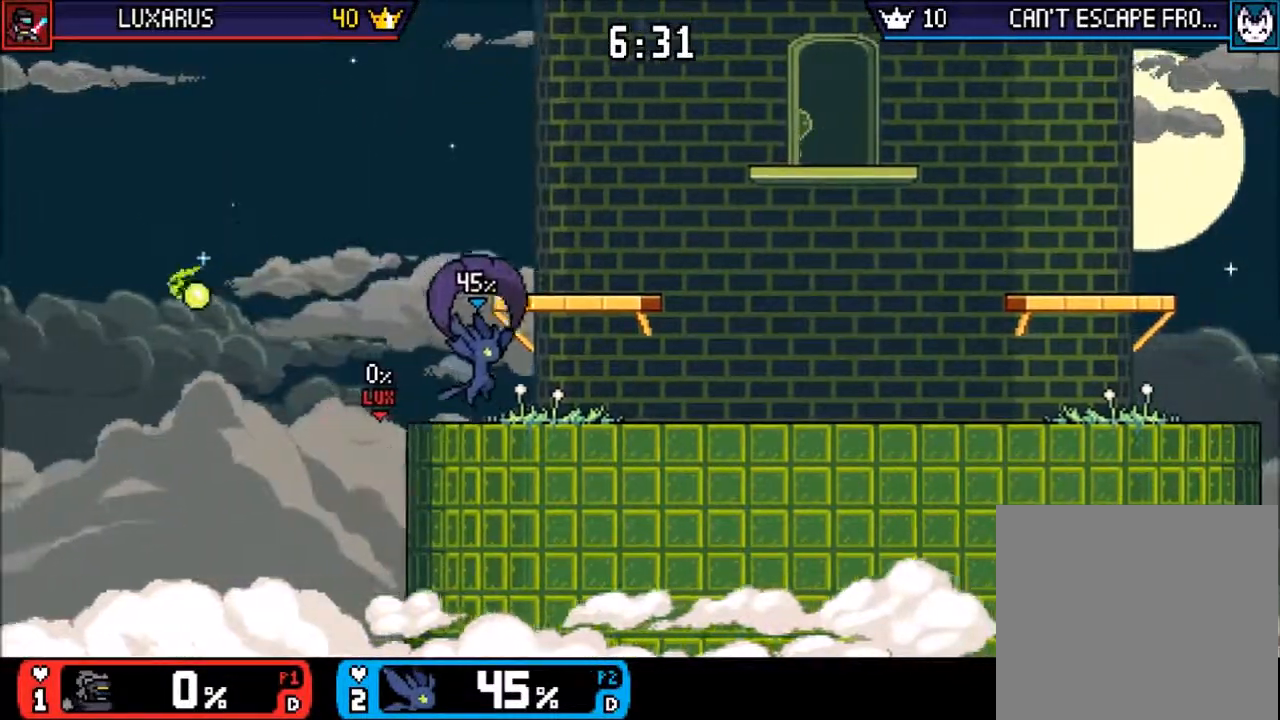
{"dt_ms": 500, "buttons": [], "left_stick": "center"}
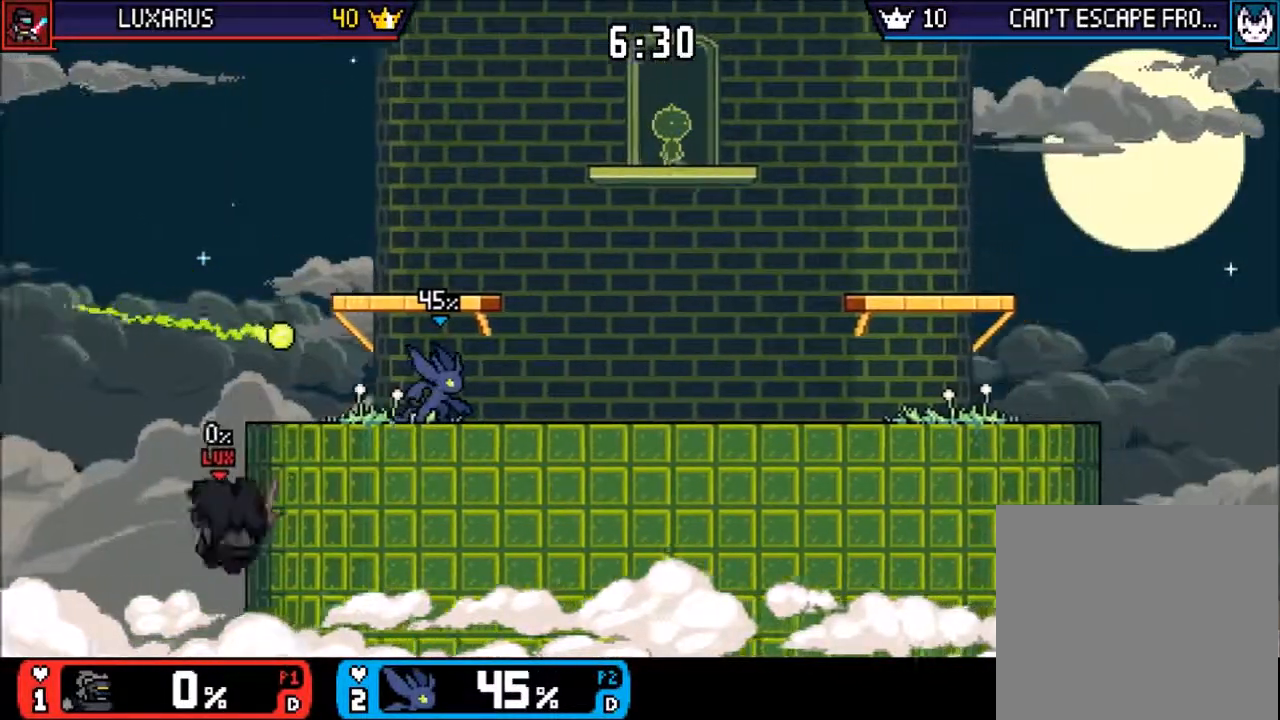
{"dt_ms": 500, "buttons": [], "left_stick": "center", "events": [[100, "CROSS", "down"], [200, "CROSS", "up"], [200, "L1", "down"], [267, "left_stick", "right"], [367, "L1", "up"], [417, "left_stick", "center"], [433, "R1", "down"], [483, "R1", "up"]]}
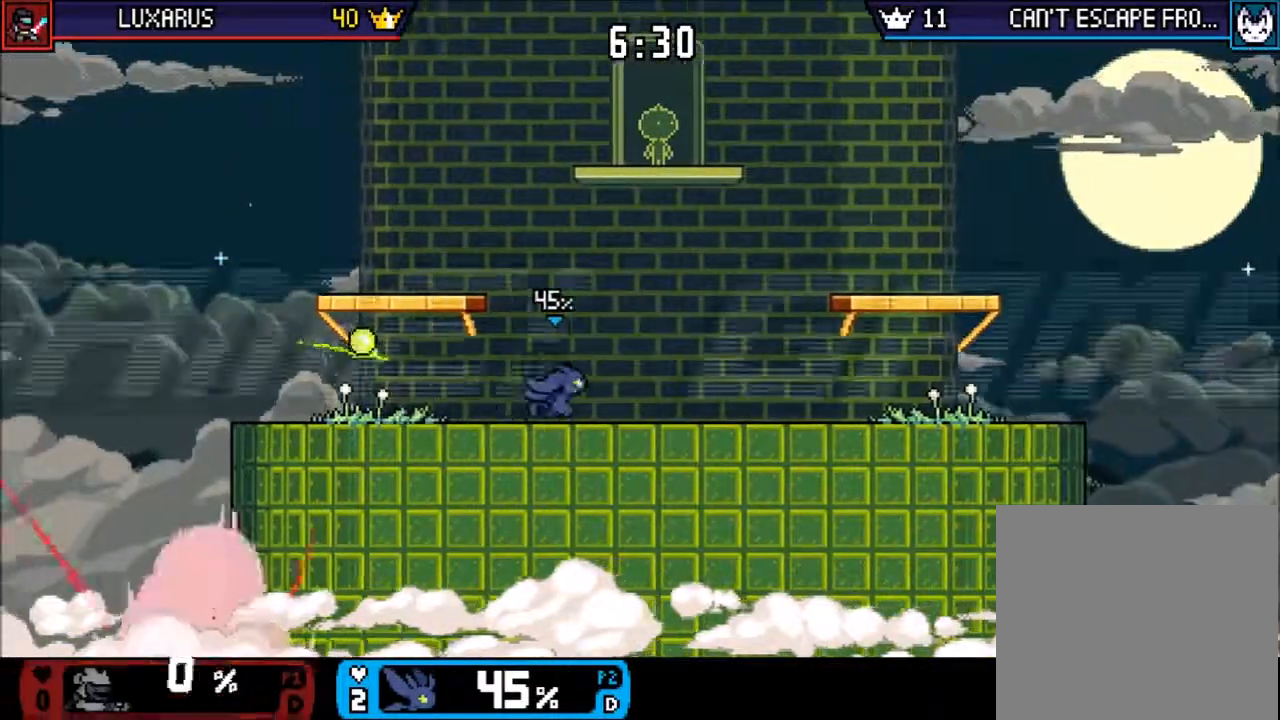
{"dt_ms": 500, "buttons": [], "left_stick": "center", "events": [[333, "R1", "down"], [417, "R1", "up"]]}
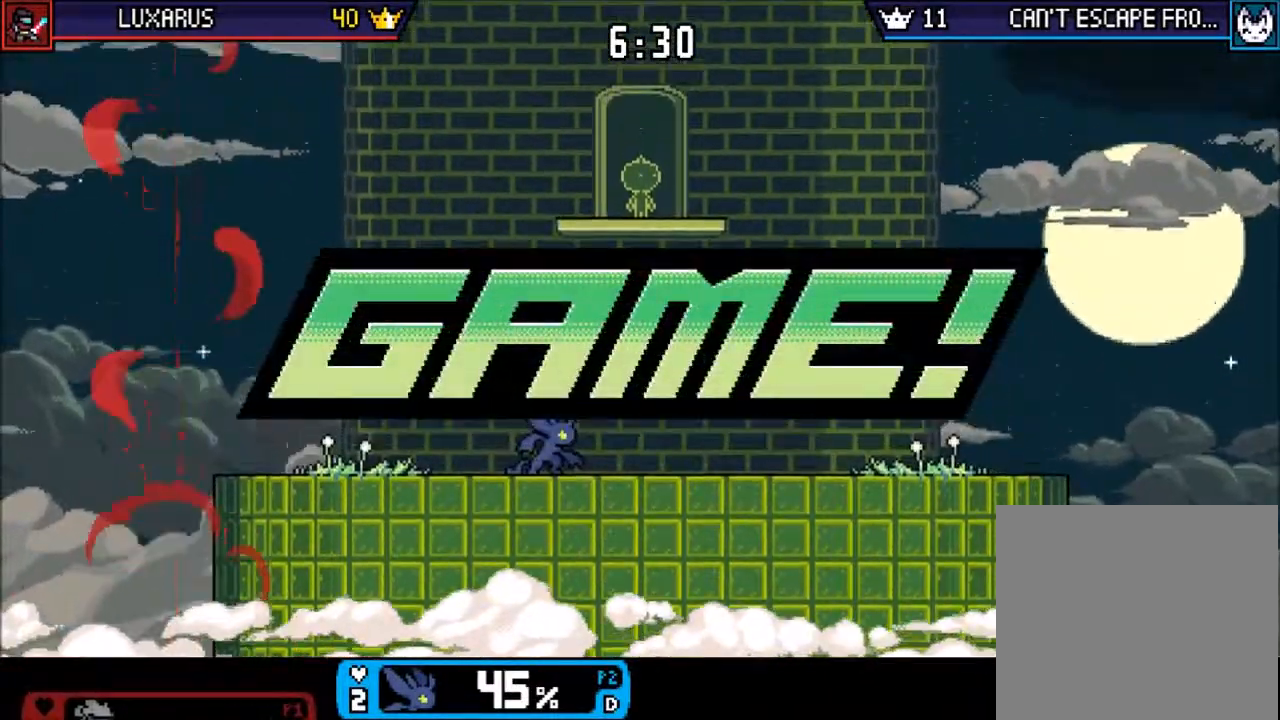
{"dt_ms": 500, "buttons": [], "left_stick": "center", "events": [[267, "DPAD_LEFT", "down"], [400, "DPAD_LEFT", "up"]]}
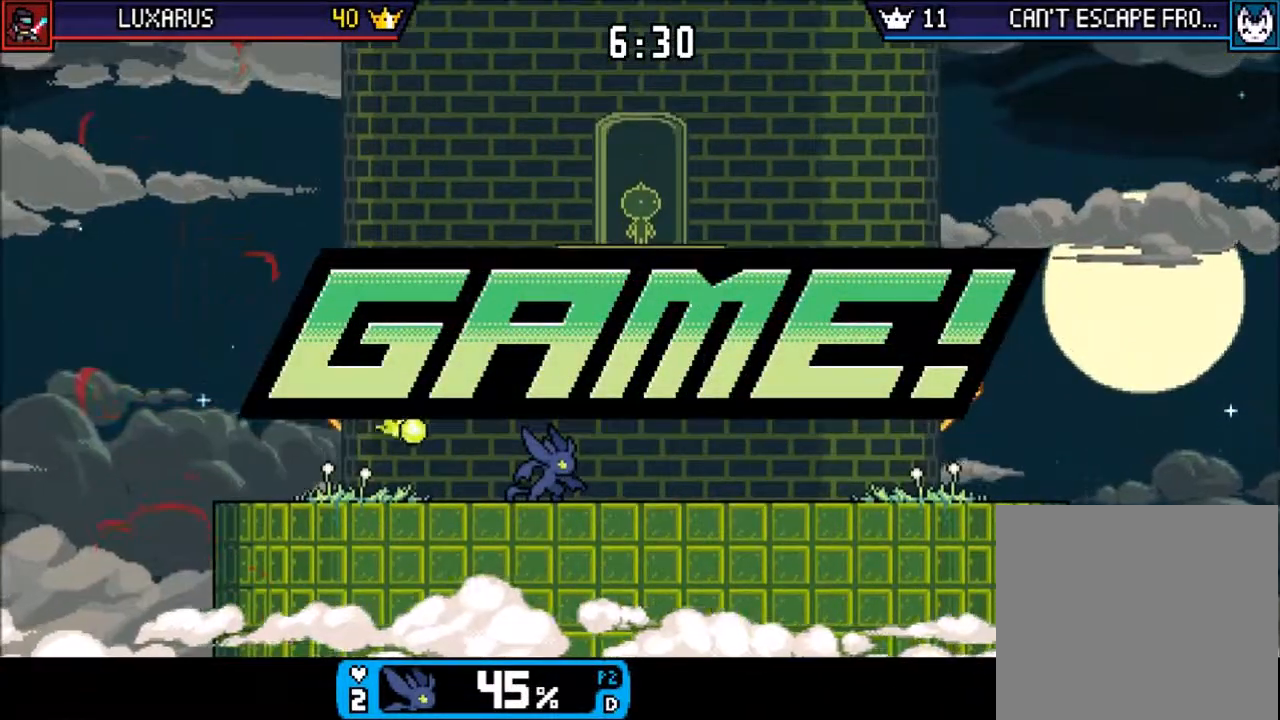
{"dt_ms": 500, "buttons": [], "left_stick": "center", "events": []}
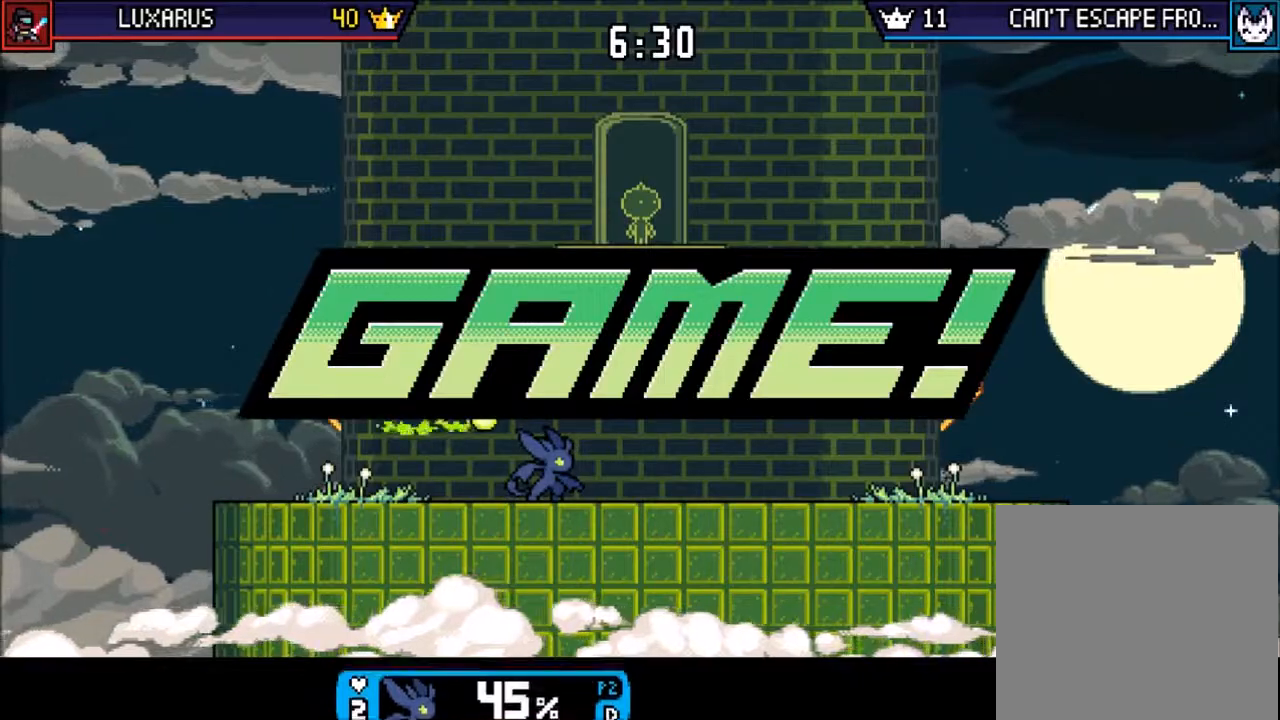
{"dt_ms": 500, "buttons": [], "left_stick": "center", "events": []}
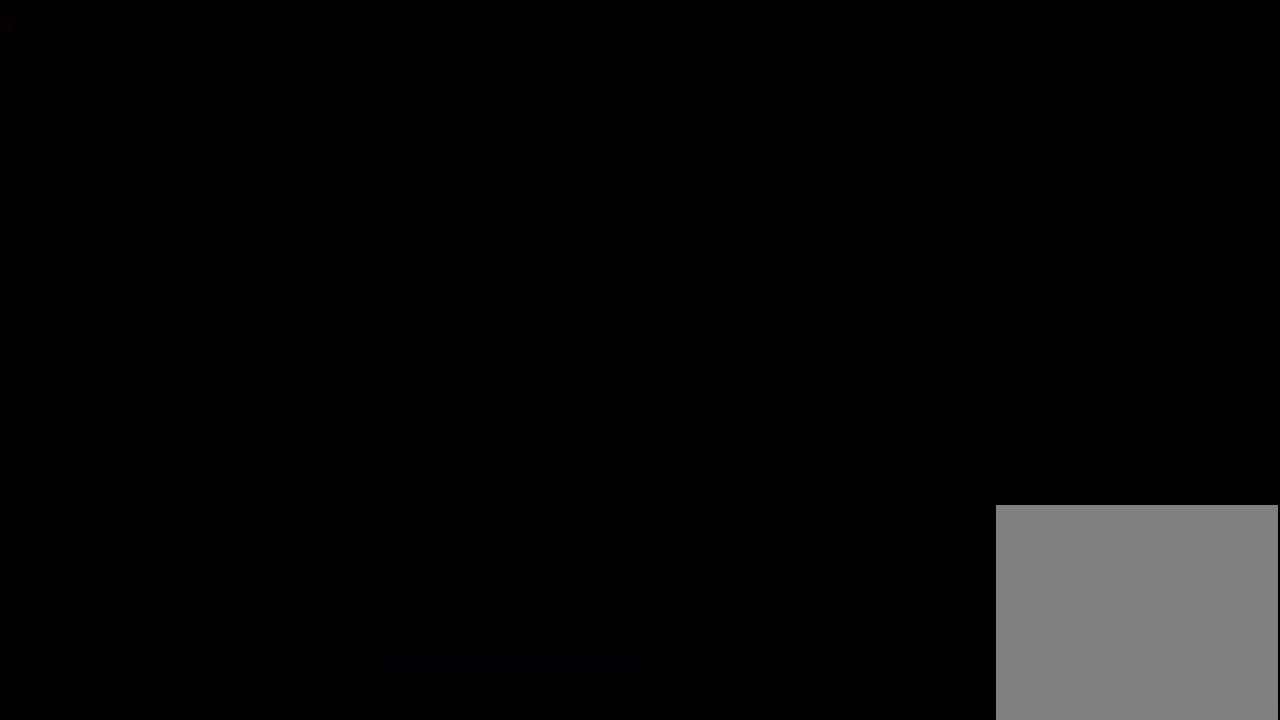
{"dt_ms": 500, "buttons": [], "left_stick": "center", "events": []}
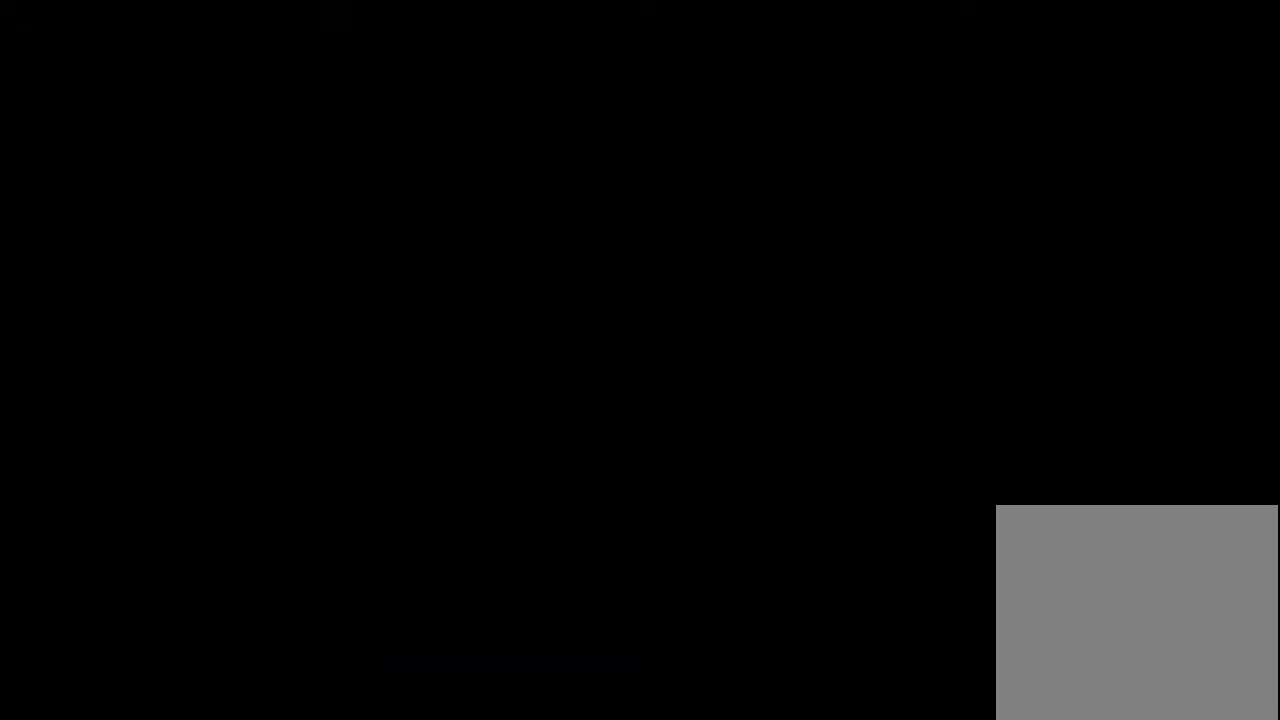
{"dt_ms": 500, "buttons": ["L2"], "left_stick": "center"}
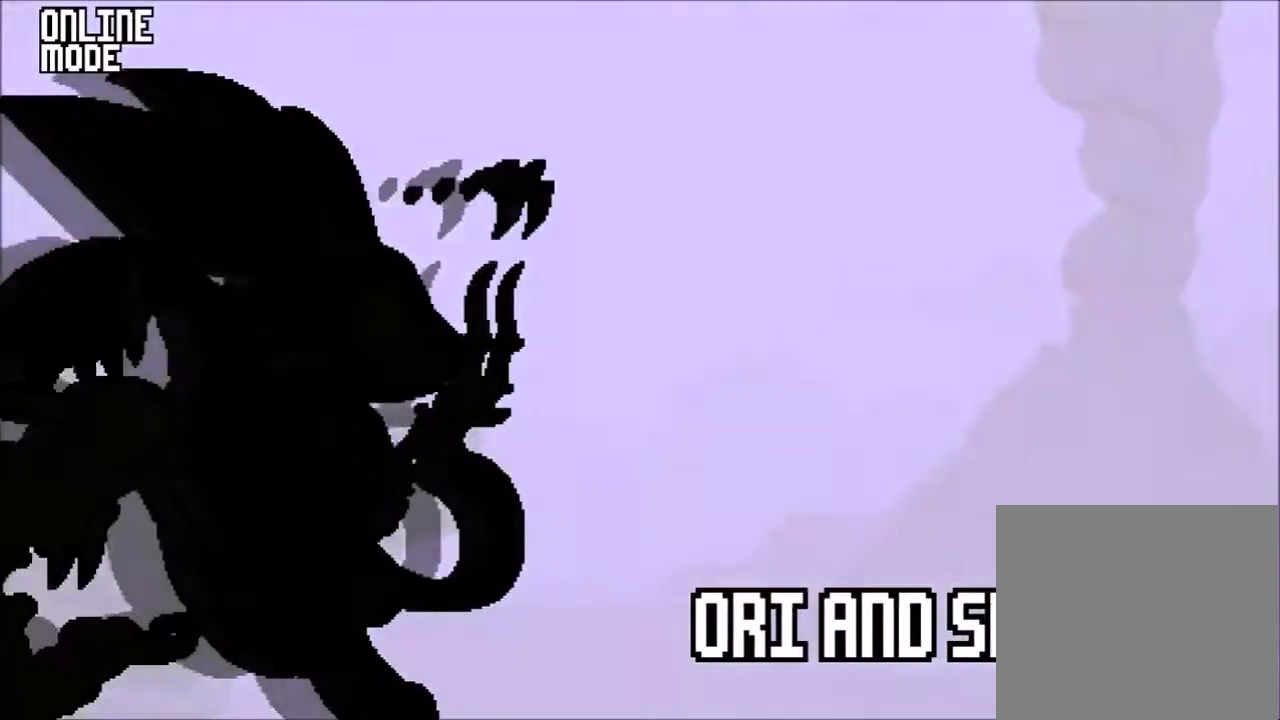
{"dt_ms": 500, "buttons": [], "left_stick": "center", "events": [[117, "L2", "up"], [183, "CIRCLE", "down"], [350, "CIRCLE", "up"]]}
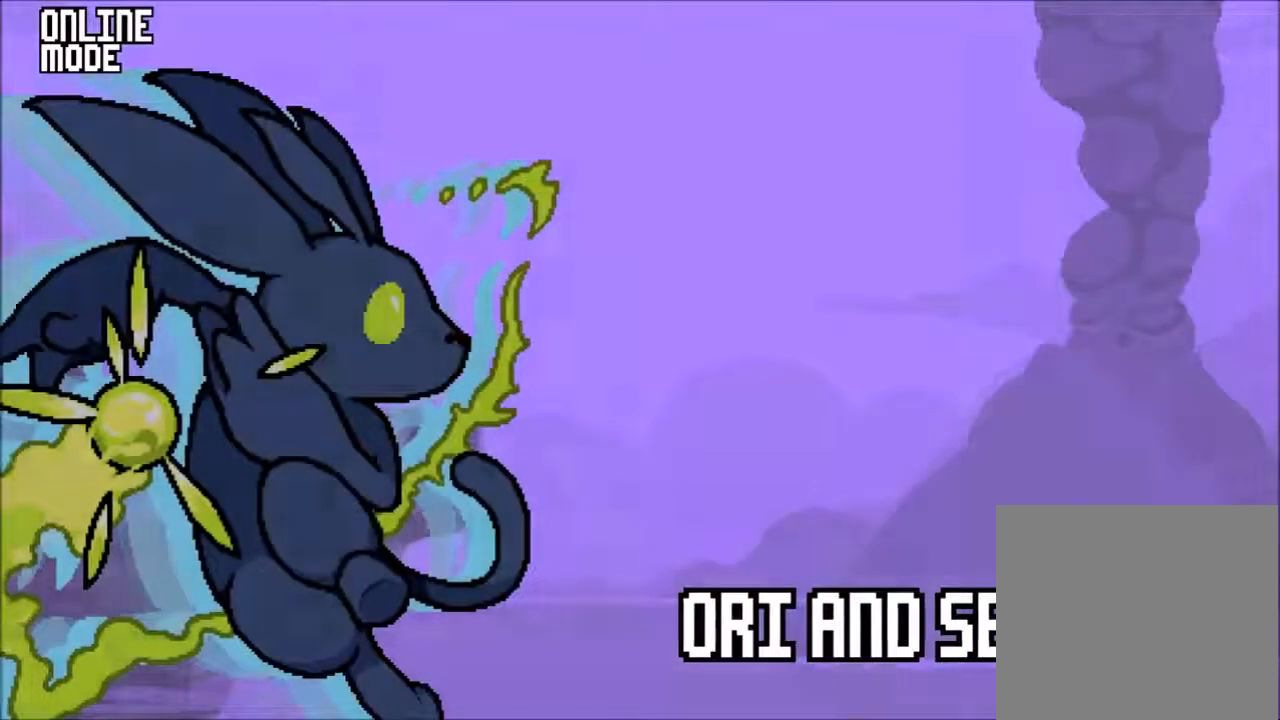
{"dt_ms": 500, "buttons": [], "left_stick": "center", "events": []}
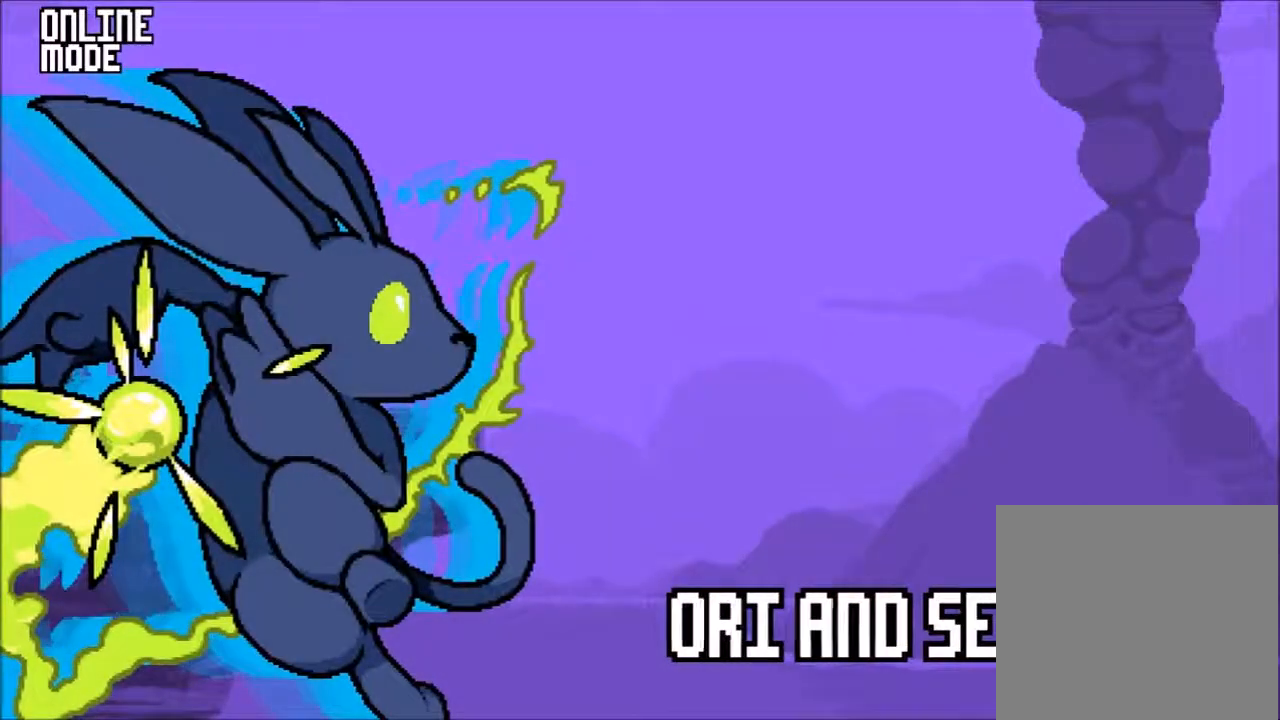
{"dt_ms": 500, "buttons": ["SQUARE"], "left_stick": "center"}
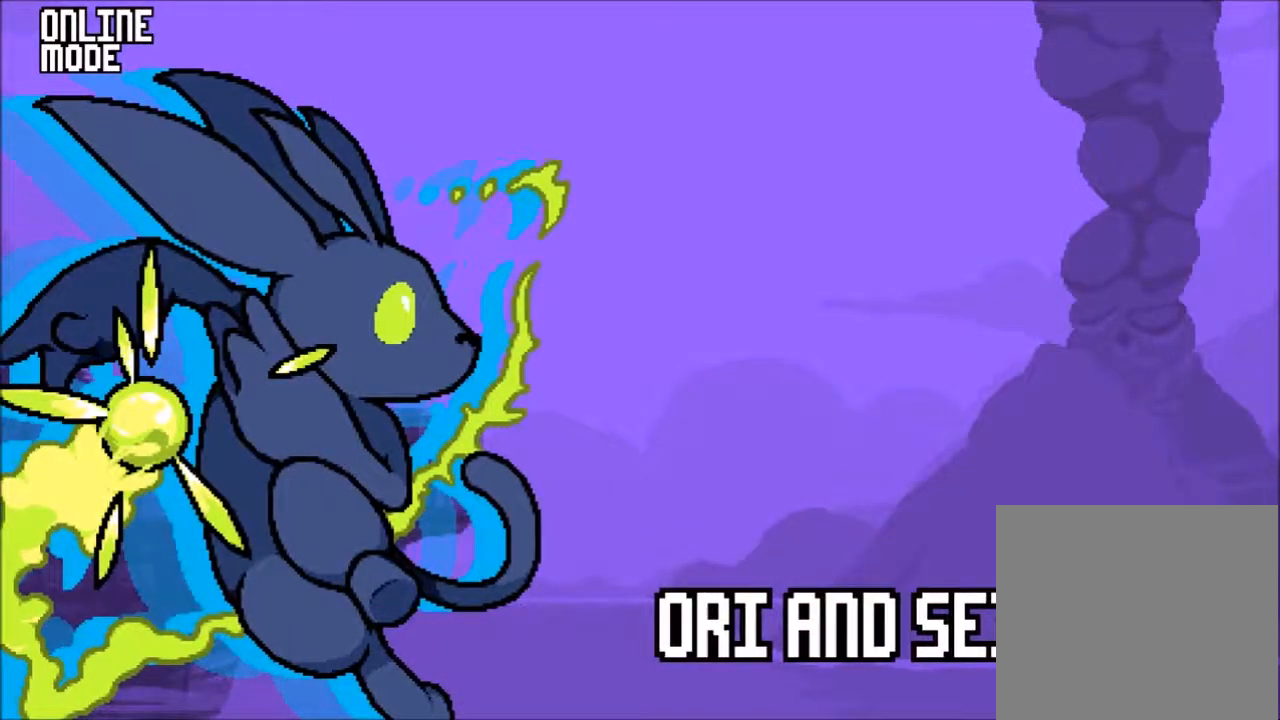
{"dt_ms": 500, "buttons": [], "left_stick": "center", "events": [[117, "SQUARE", "up"]]}